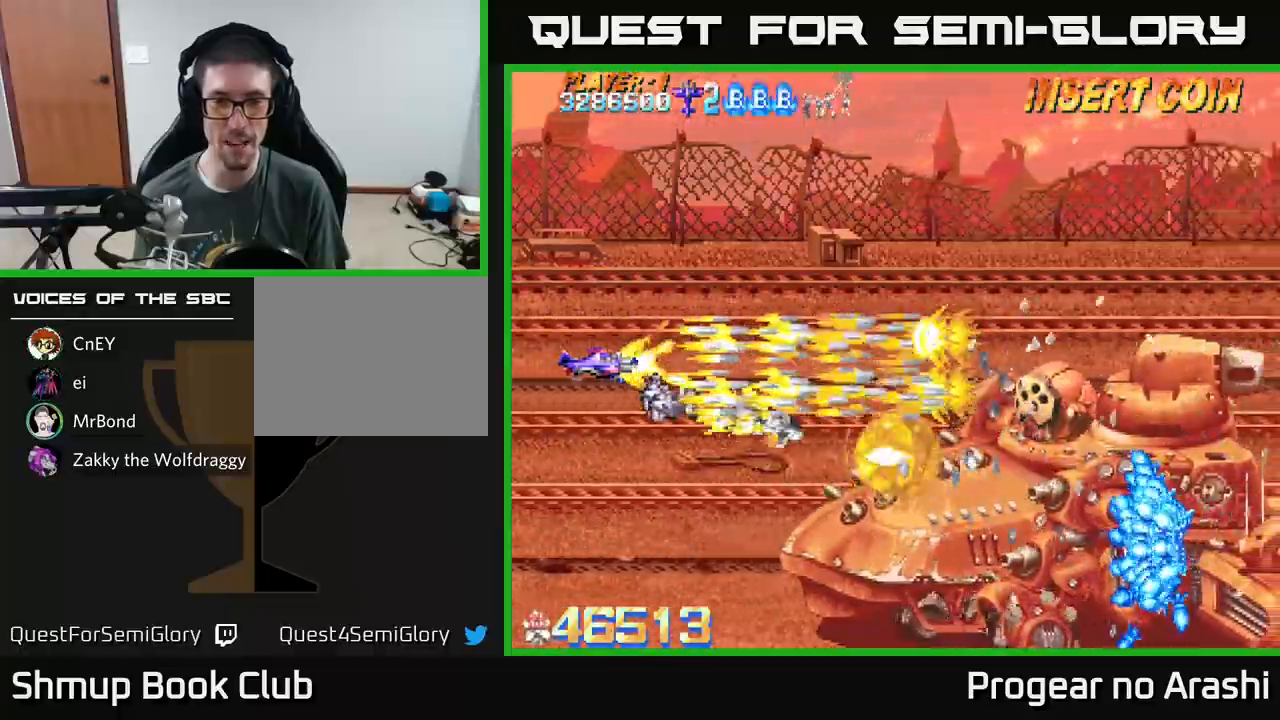
Gameplay with a controller (Xbox layout); each line is a JSON object with the inputs held at the frame after it. "events" lists button and stick changes between this image and that frame as [ms after this image, input, new state], when the widget could be followed in between. Not read: right_stick.
{"buttons": ["X"], "left_stick": "center", "events": [[133, "DPAD_LEFT", "up"]]}
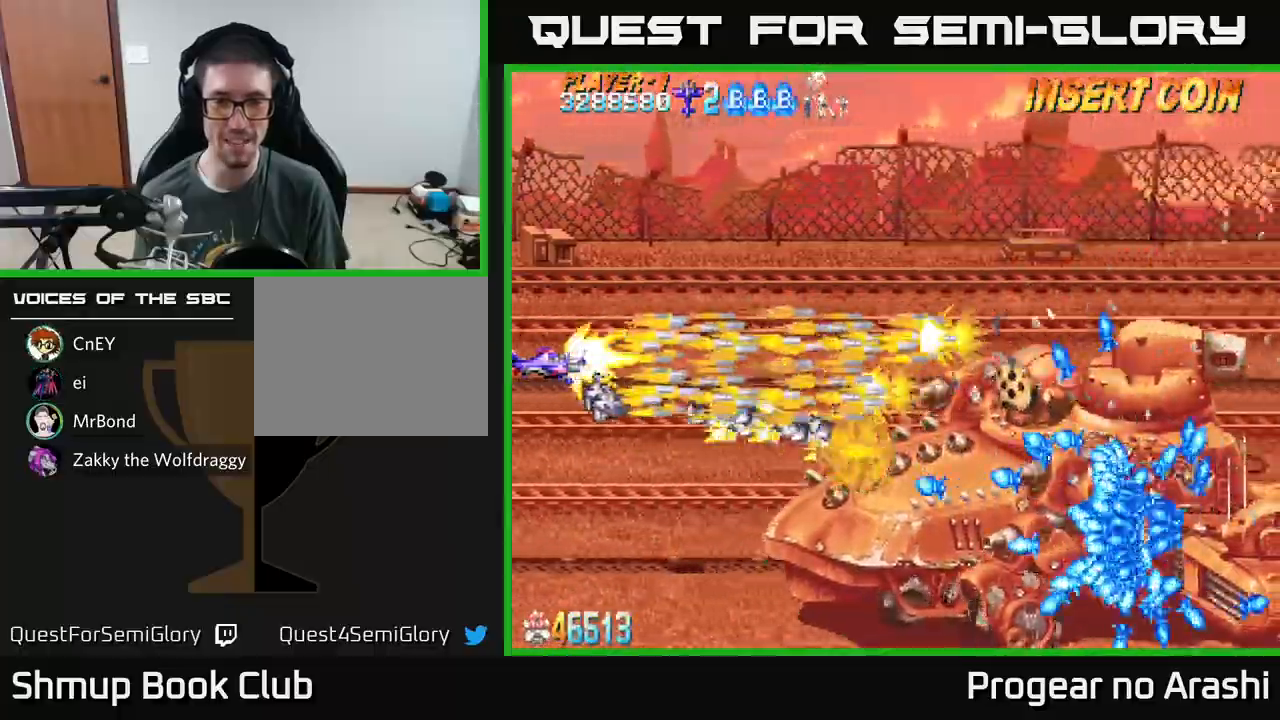
{"buttons": ["X", "DPAD_UP"], "left_stick": "center", "events": [[433, "DPAD_UP", "down"]]}
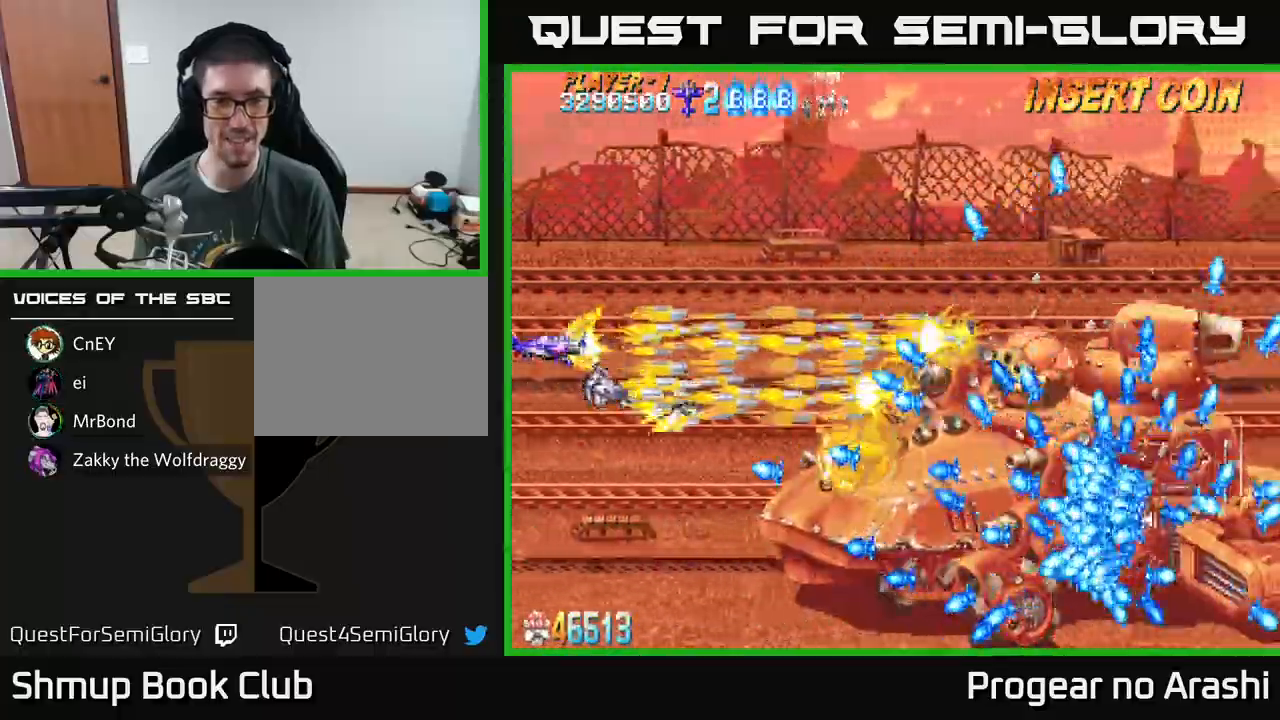
{"buttons": ["X"], "left_stick": "center", "events": [[50, "DPAD_UP", "up"]]}
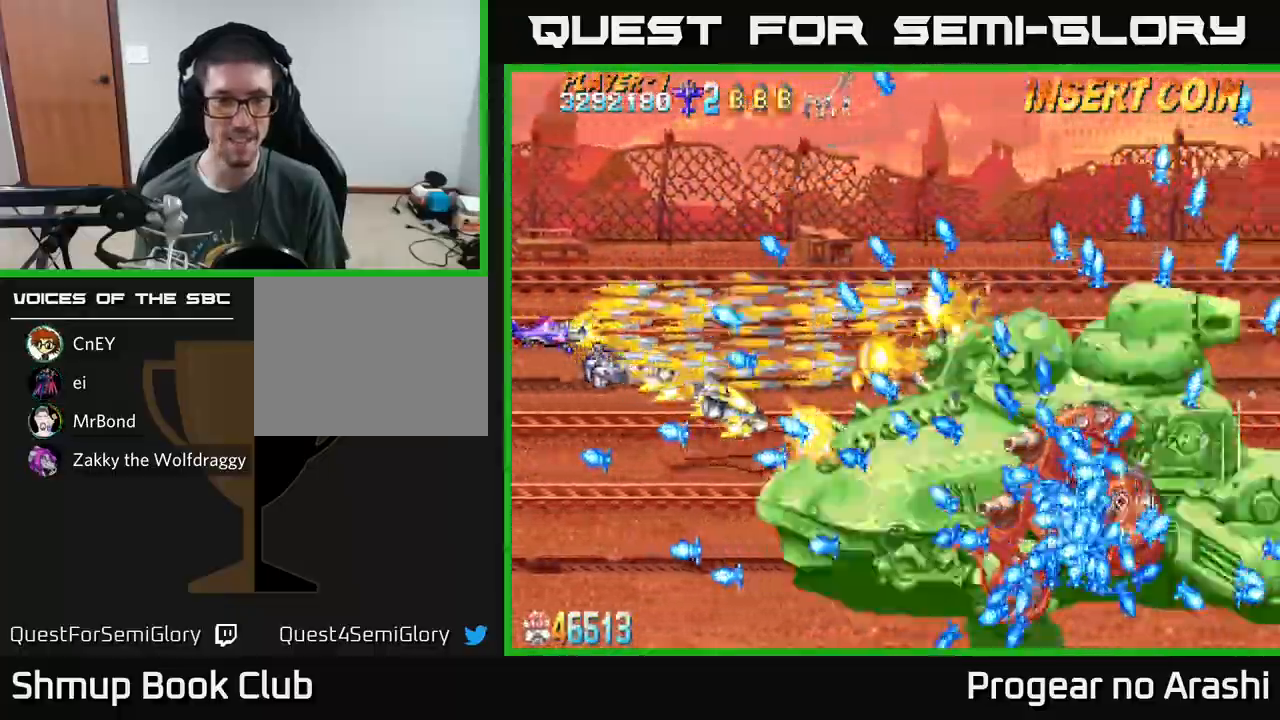
{"buttons": ["X"], "left_stick": "center", "events": [[267, "DPAD_DOWN", "down"], [417, "DPAD_DOWN", "up"]]}
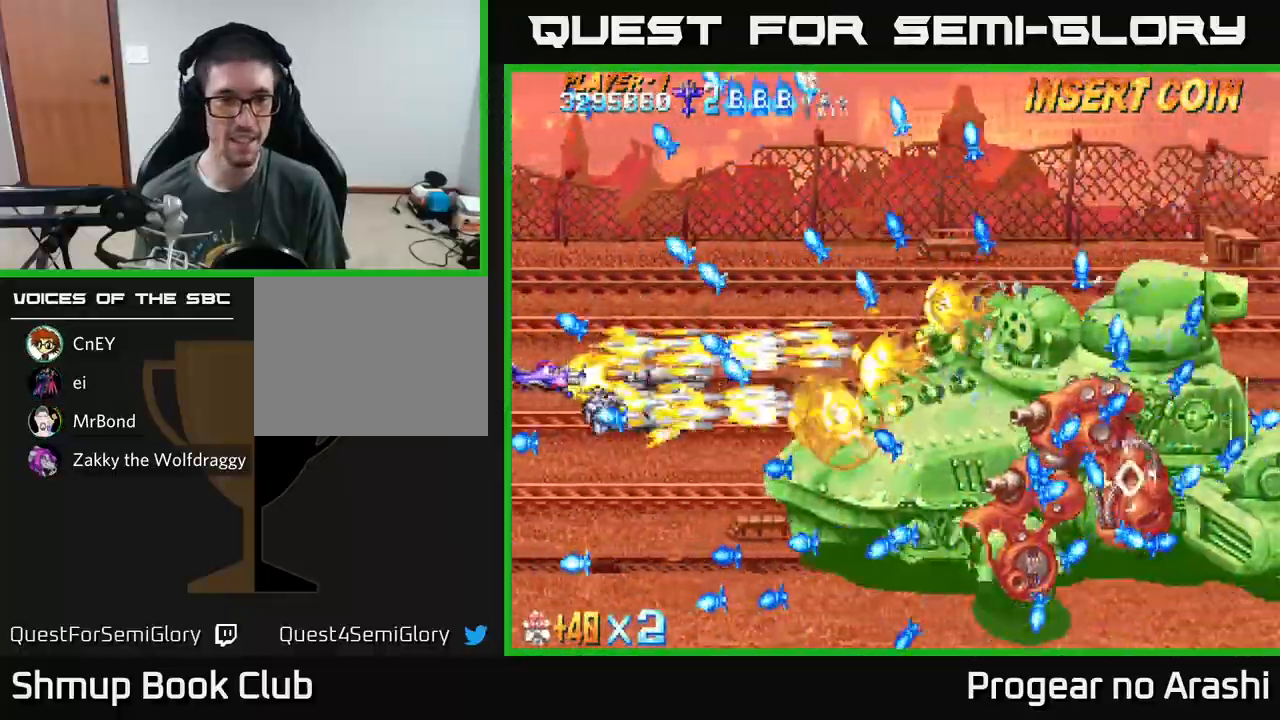
{"buttons": ["X"], "left_stick": "center", "events": [[117, "DPAD_UP", "down"], [150, "DPAD_LEFT", "down"], [183, "DPAD_UP", "up"], [200, "DPAD_LEFT", "up"], [367, "DPAD_DOWN", "down"], [433, "DPAD_DOWN", "up"]]}
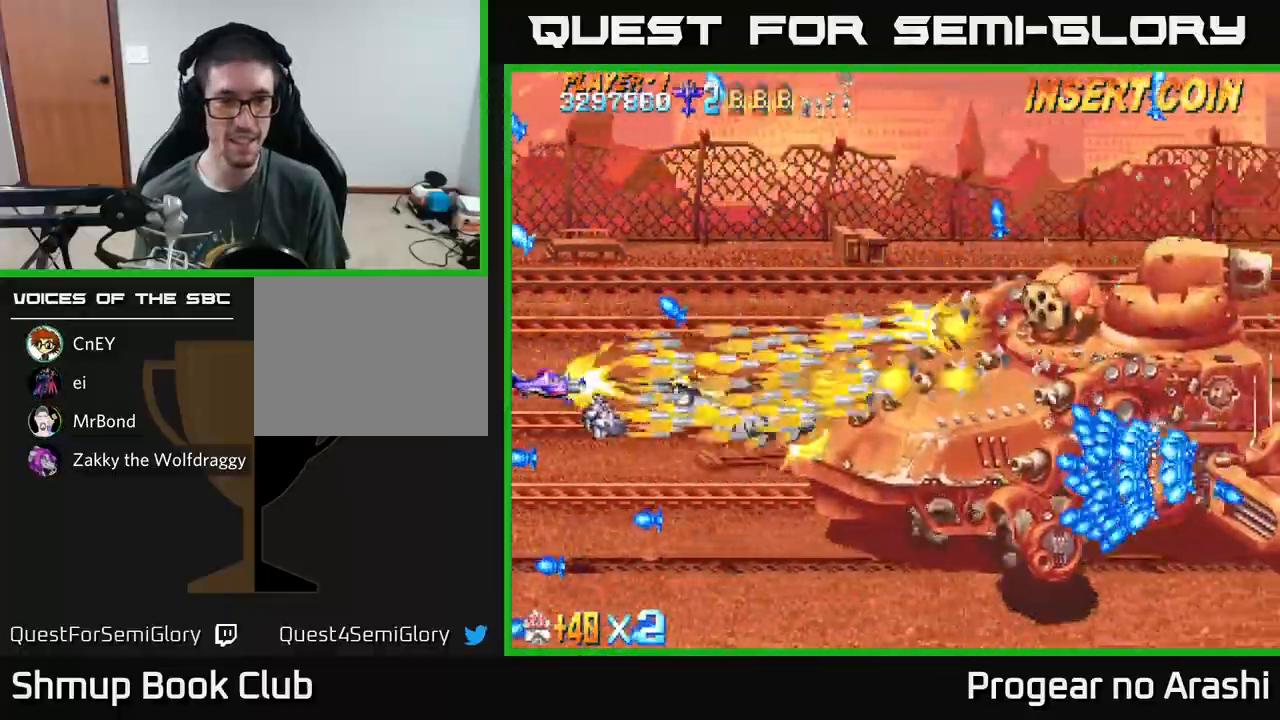
{"buttons": ["A", "DPAD_LEFT"], "left_stick": "center", "events": [[300, "A", "down"], [300, "DPAD_RIGHT", "down"], [333, "X", "up"], [367, "DPAD_RIGHT", "up"], [383, "DPAD_UP", "down"], [483, "DPAD_LEFT", "down"], [500, "DPAD_UP", "up"]]}
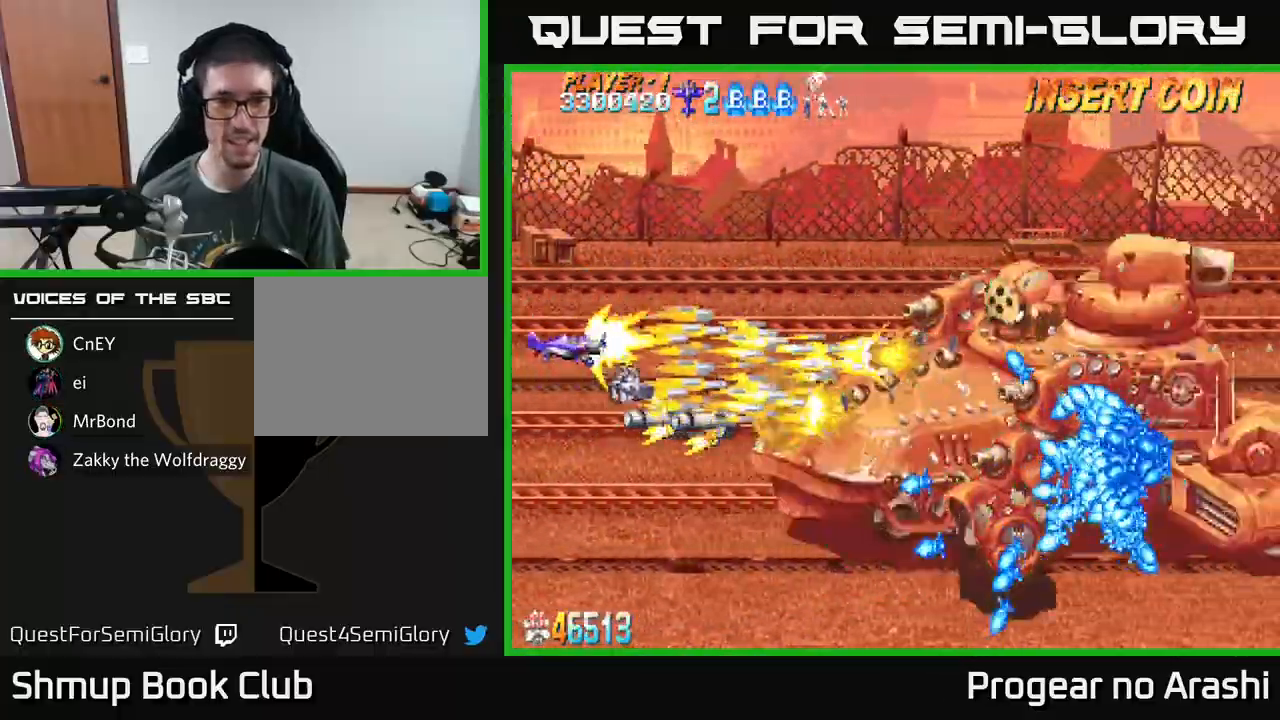
{"buttons": ["A"], "left_stick": "center", "events": [[50, "DPAD_LEFT", "up"], [317, "DPAD_UP", "down"], [367, "DPAD_LEFT", "down"], [417, "DPAD_UP", "up"], [467, "DPAD_LEFT", "up"]]}
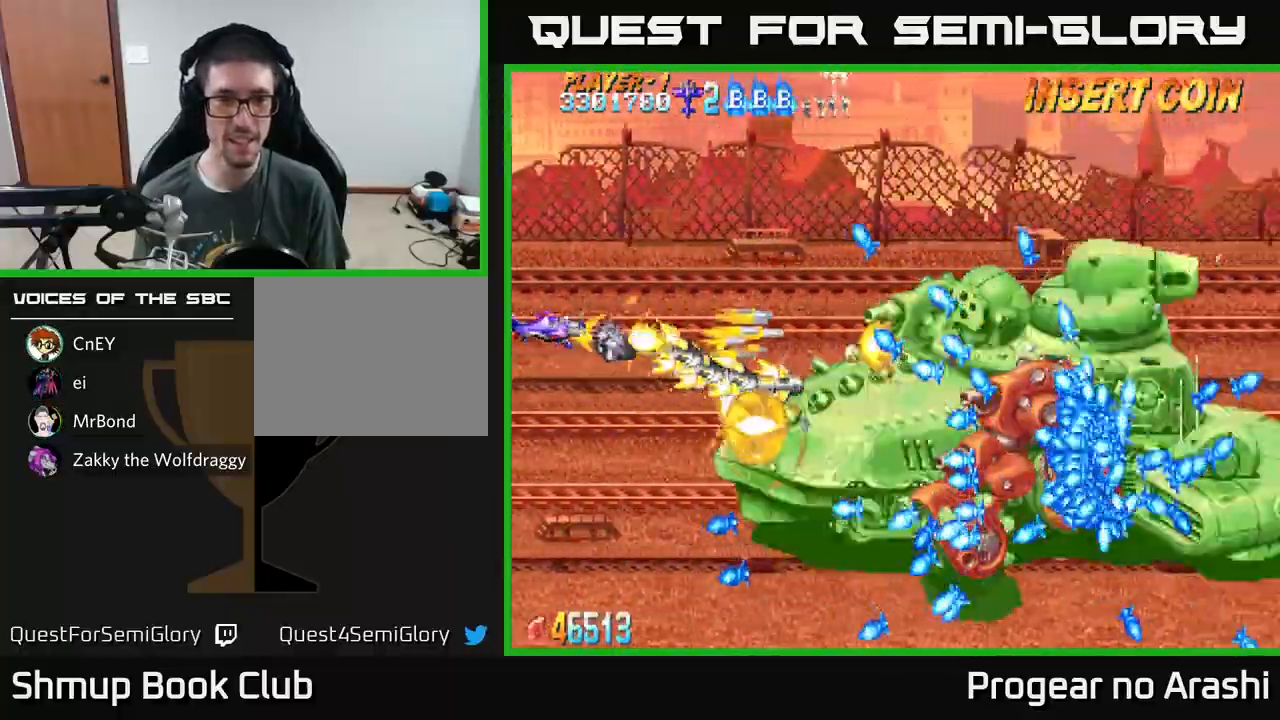
{"buttons": ["X"], "left_stick": "center", "events": [[367, "X", "down"], [433, "A", "up"]]}
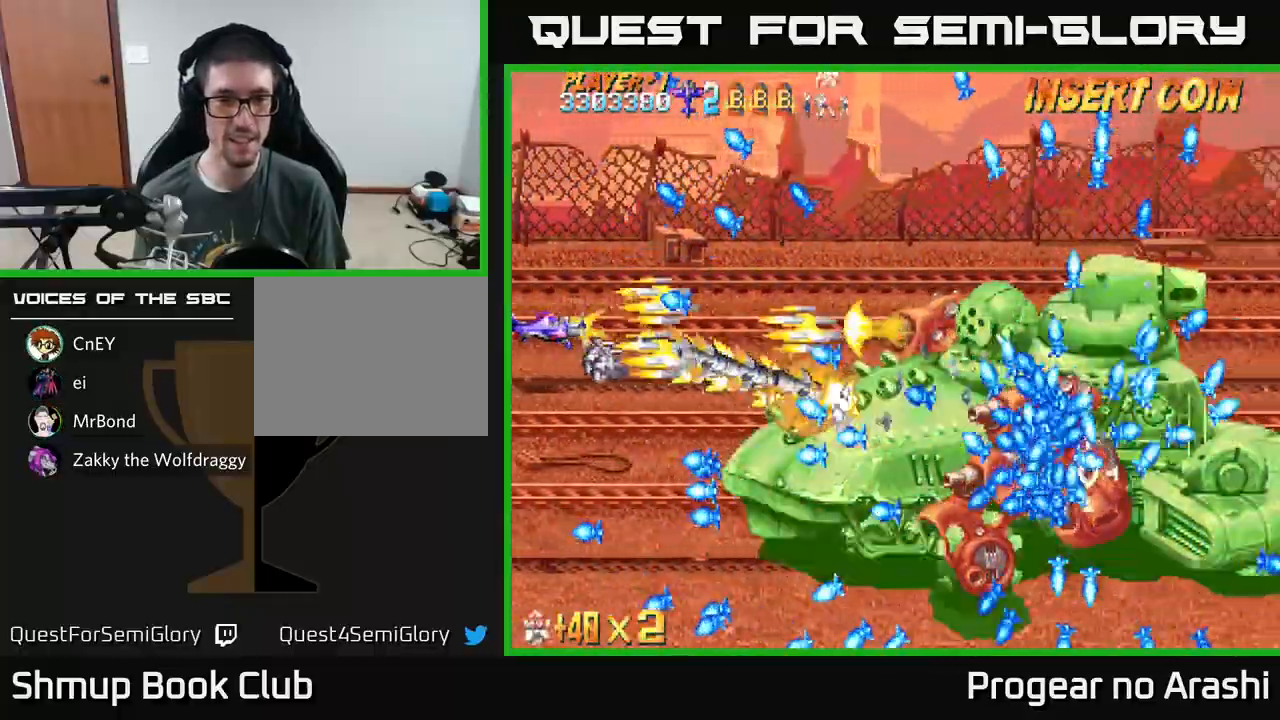
{"buttons": ["X"], "left_stick": "center", "events": [[50, "DPAD_DOWN", "down"], [150, "DPAD_DOWN", "up"], [433, "DPAD_DOWN", "down"], [450, "DPAD_DOWN", "up"]]}
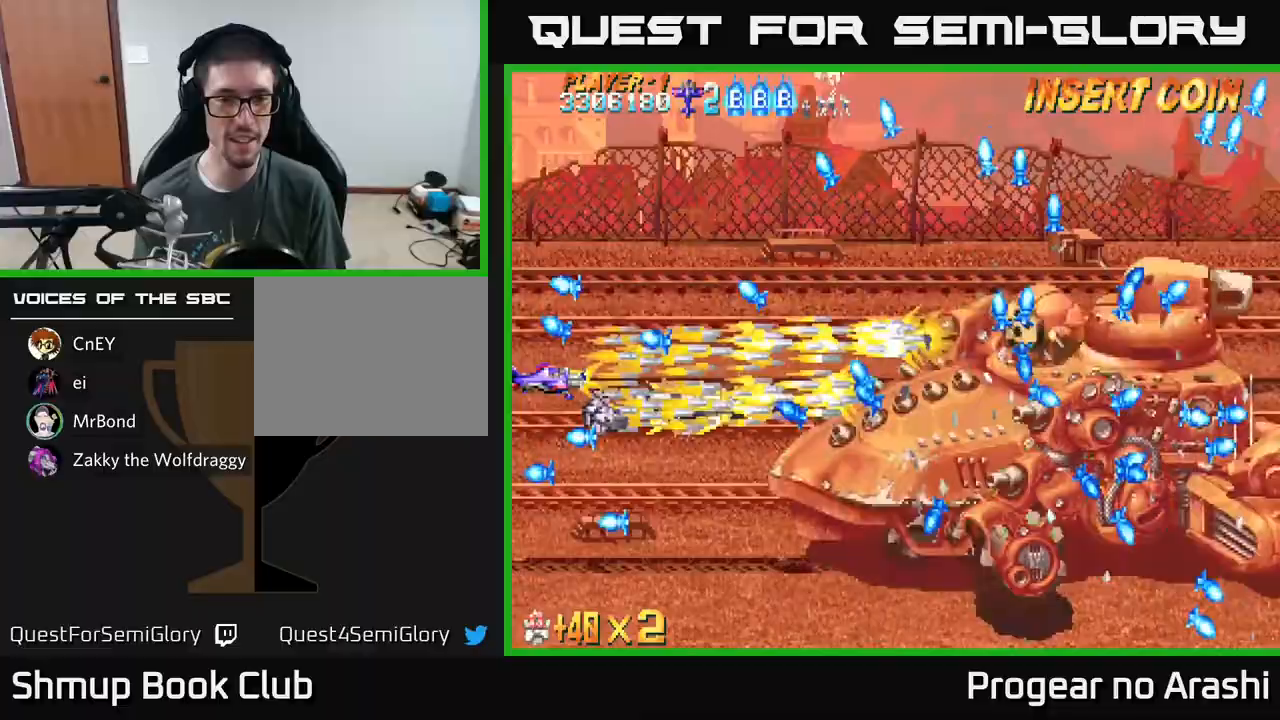
{"buttons": ["X"], "left_stick": "center", "events": [[283, "DPAD_DOWN", "down"], [383, "DPAD_DOWN", "up"]]}
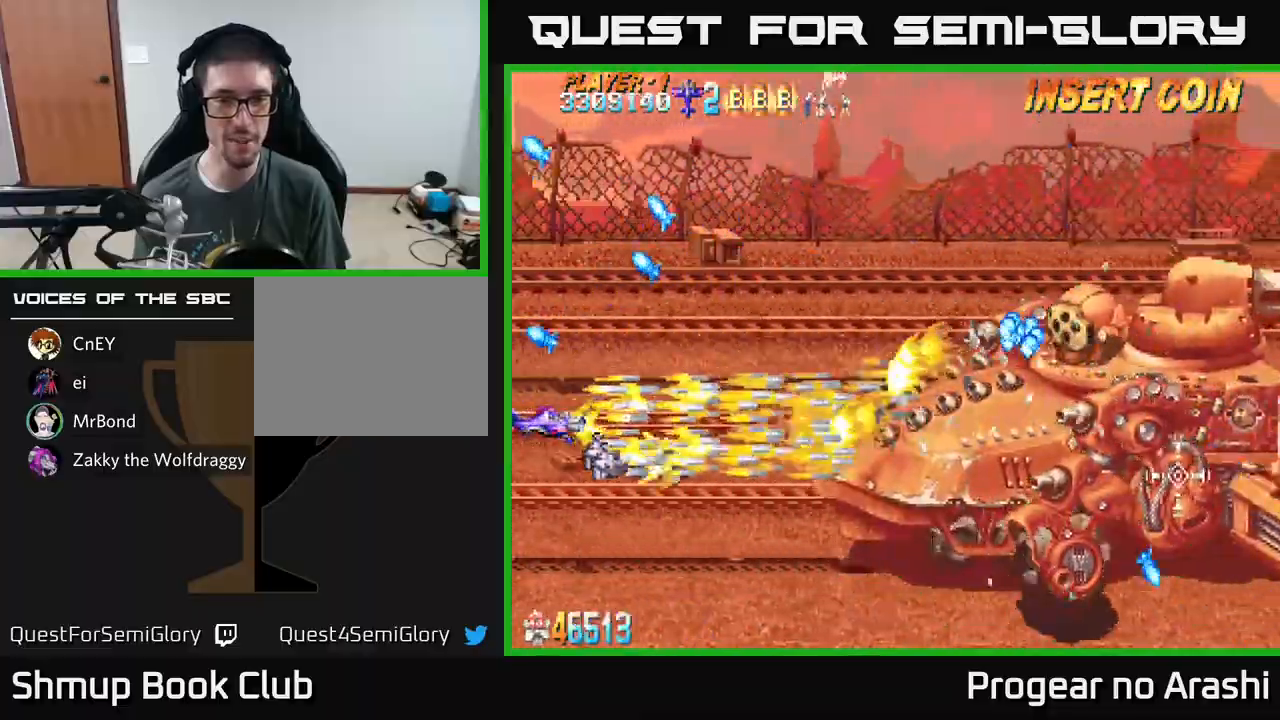
{"buttons": ["X"], "left_stick": "center", "events": [[167, "DPAD_UP", "down"], [300, "DPAD_UP", "up"]]}
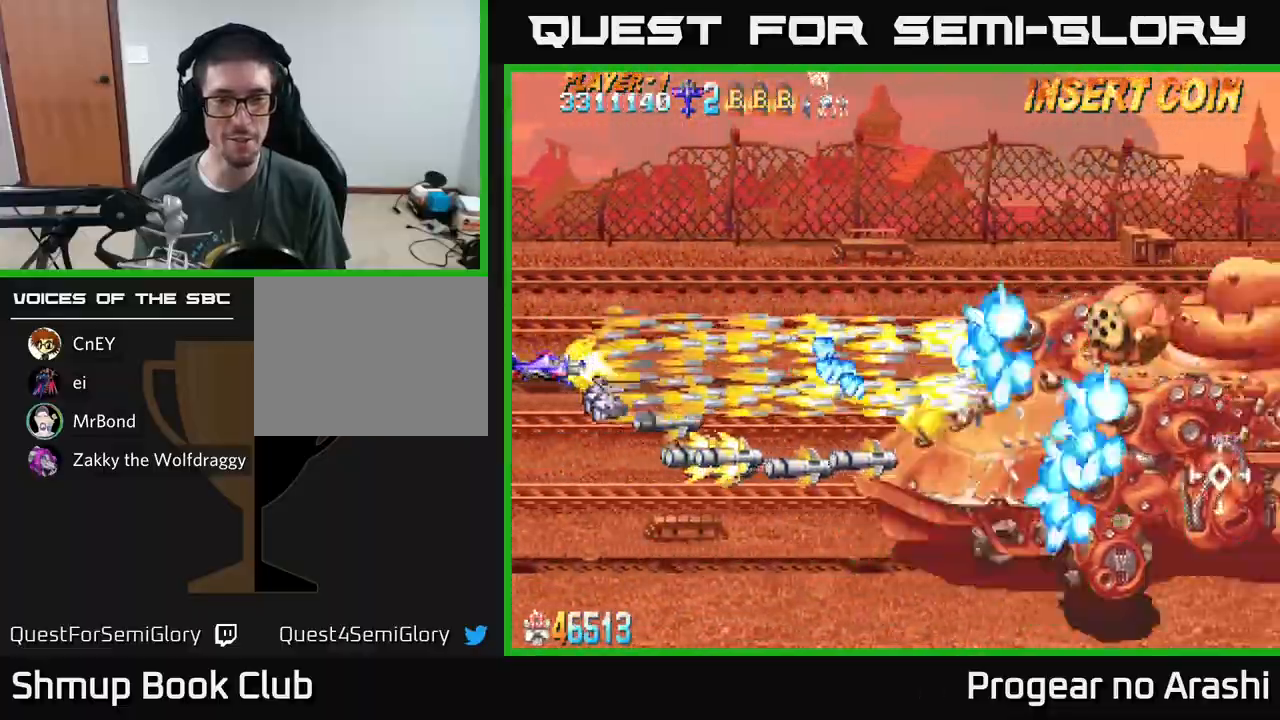
{"buttons": ["A"], "left_stick": "center", "events": [[50, "DPAD_UP", "down"], [200, "A", "down"], [200, "DPAD_UP", "up"], [250, "X", "up"]]}
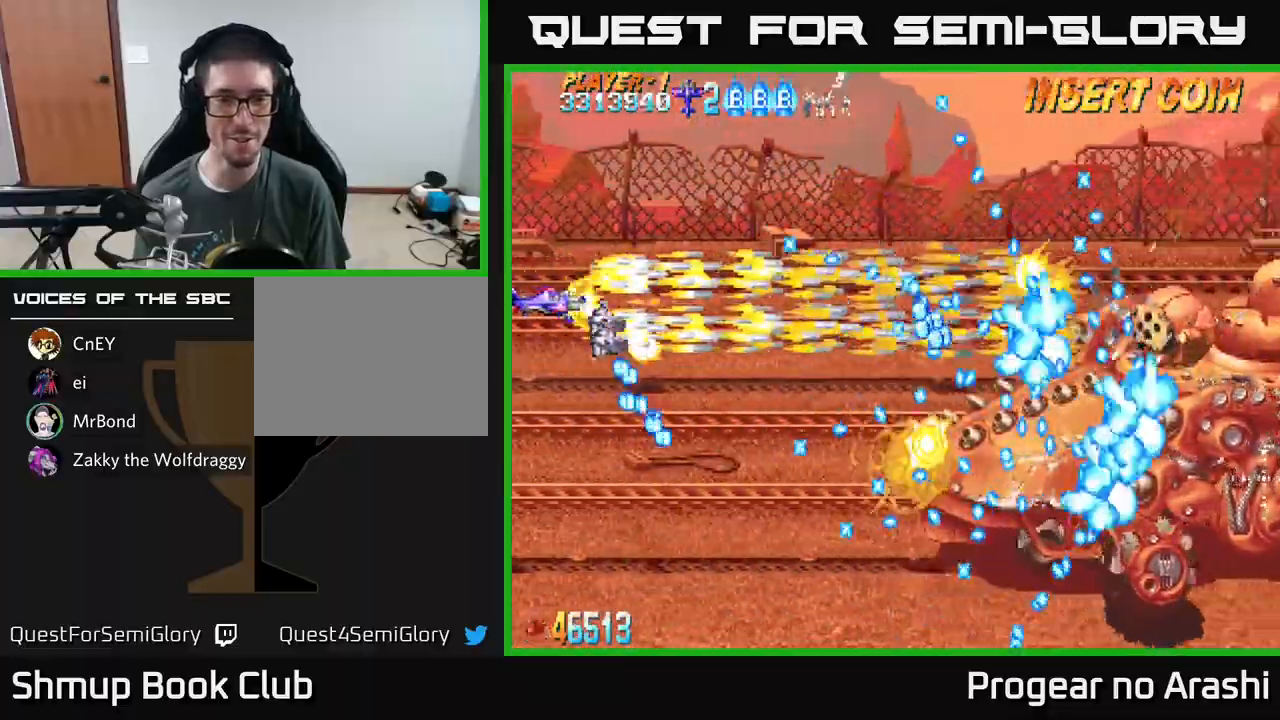
{"buttons": ["X", "DPAD_DOWN"], "left_stick": "center", "events": [[100, "DPAD_RIGHT", "down"], [183, "DPAD_RIGHT", "up"], [200, "DPAD_DOWN", "down"], [233, "X", "down"], [267, "DPAD_LEFT", "down"], [300, "A", "up"], [450, "DPAD_LEFT", "up"]]}
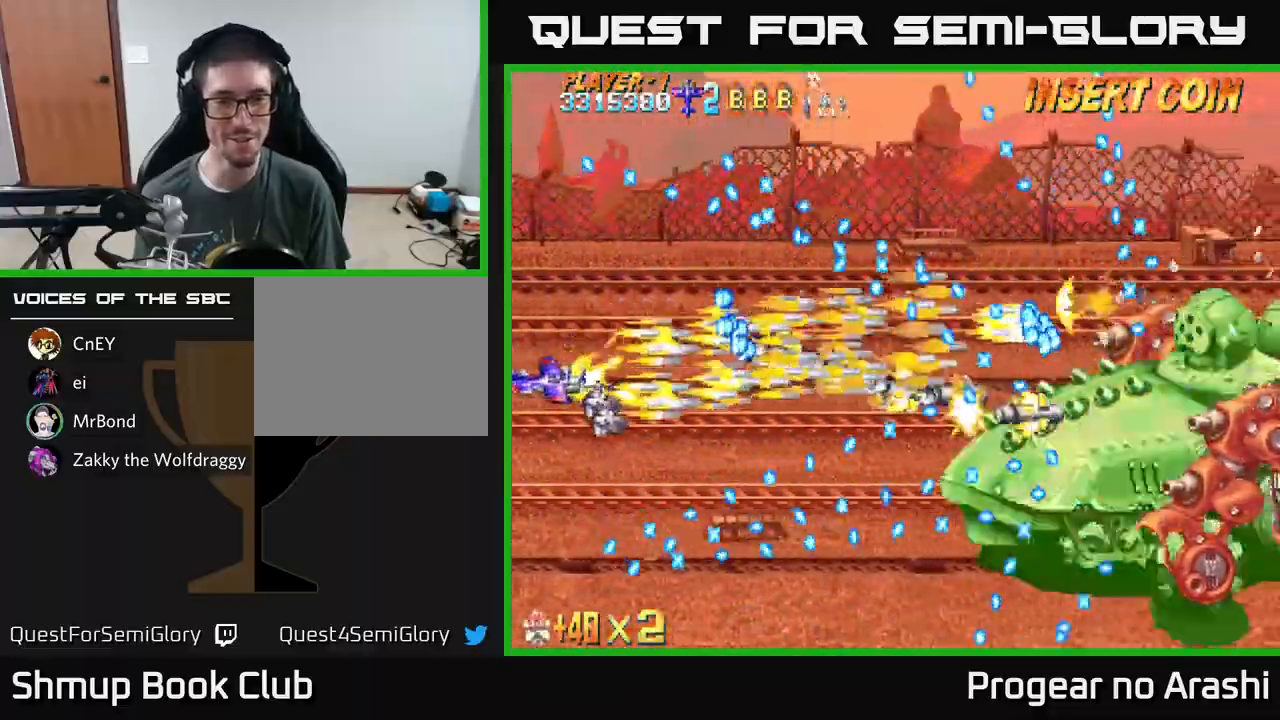
{"buttons": ["X"], "left_stick": "center", "events": [[67, "DPAD_DOWN", "up"], [250, "DPAD_RIGHT", "down"], [367, "DPAD_RIGHT", "up"]]}
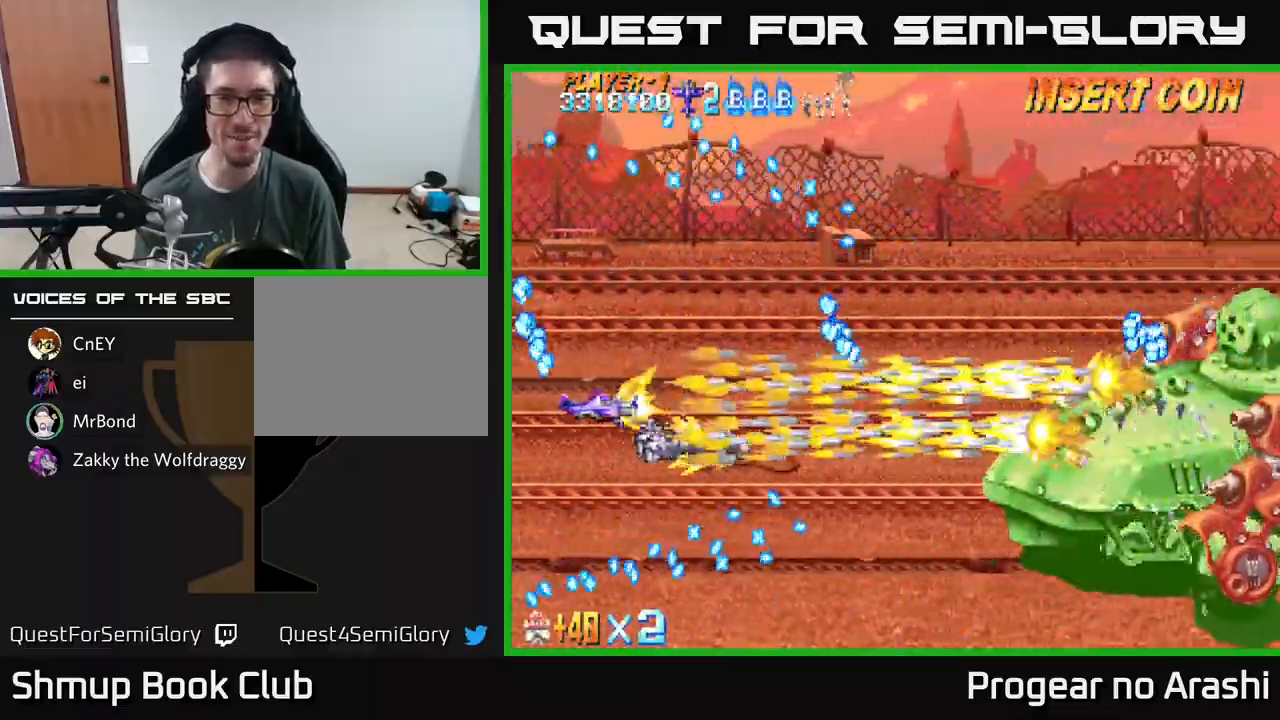
{"buttons": ["X", "DPAD_RIGHT"], "left_stick": "center", "events": [[200, "DPAD_RIGHT", "down"], [233, "DPAD_DOWN", "down"], [367, "DPAD_DOWN", "up"]]}
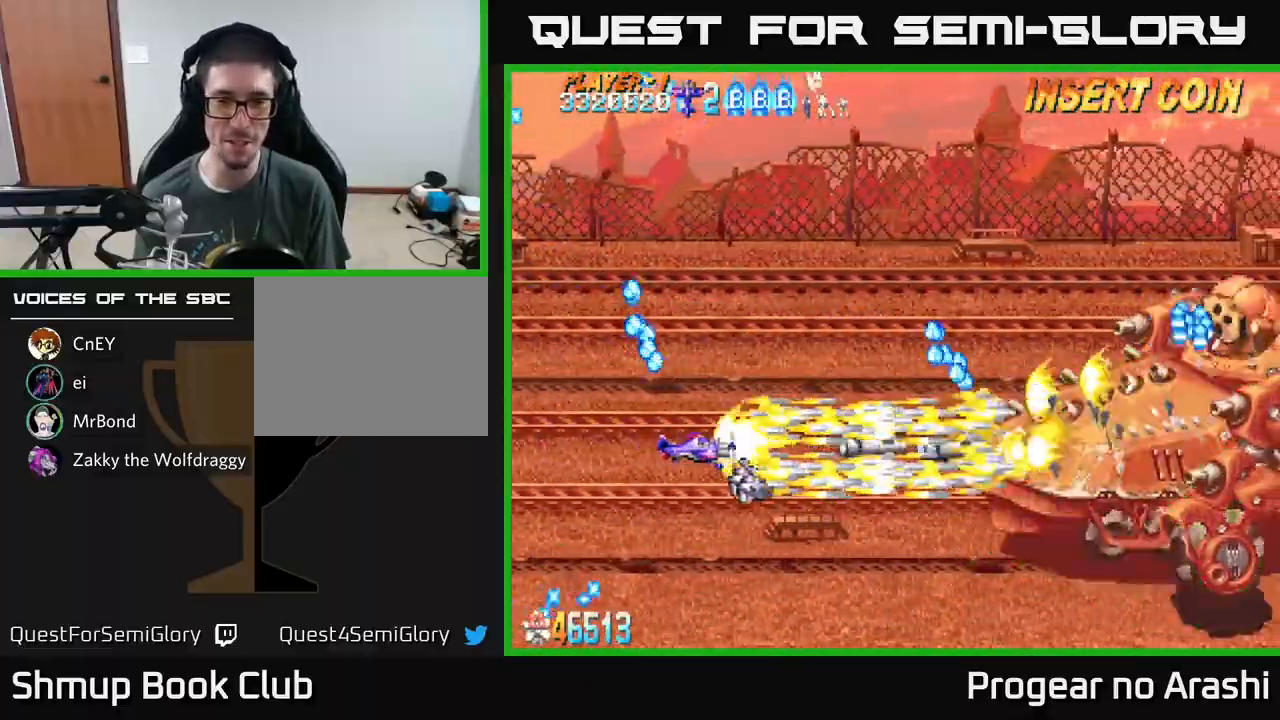
{"buttons": ["X", "DPAD_UP", "DPAD_LEFT"], "left_stick": "center", "events": [[33, "DPAD_RIGHT", "up"], [67, "DPAD_UP", "down"], [133, "DPAD_LEFT", "down"]]}
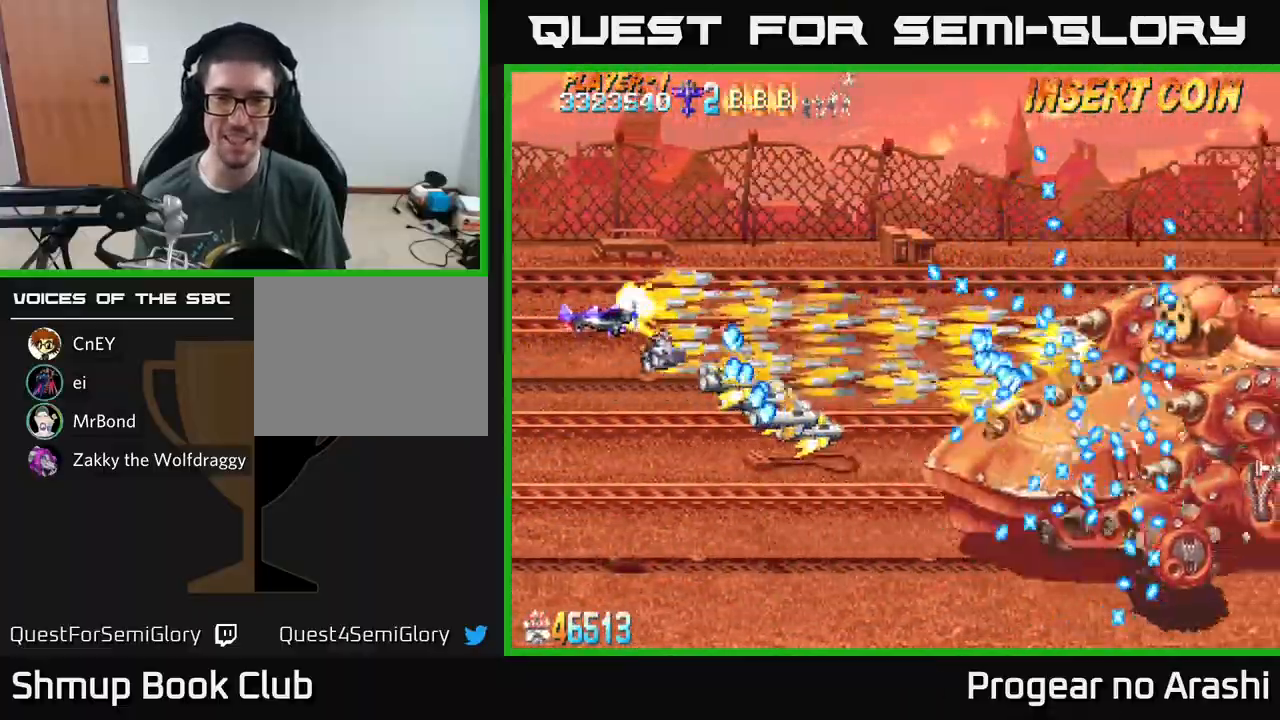
{"buttons": ["X"], "left_stick": "center", "events": [[117, "DPAD_LEFT", "up"], [200, "DPAD_RIGHT", "down"], [200, "DPAD_UP", "up"], [300, "DPAD_DOWN", "down"], [333, "DPAD_RIGHT", "up"], [417, "DPAD_DOWN", "up"]]}
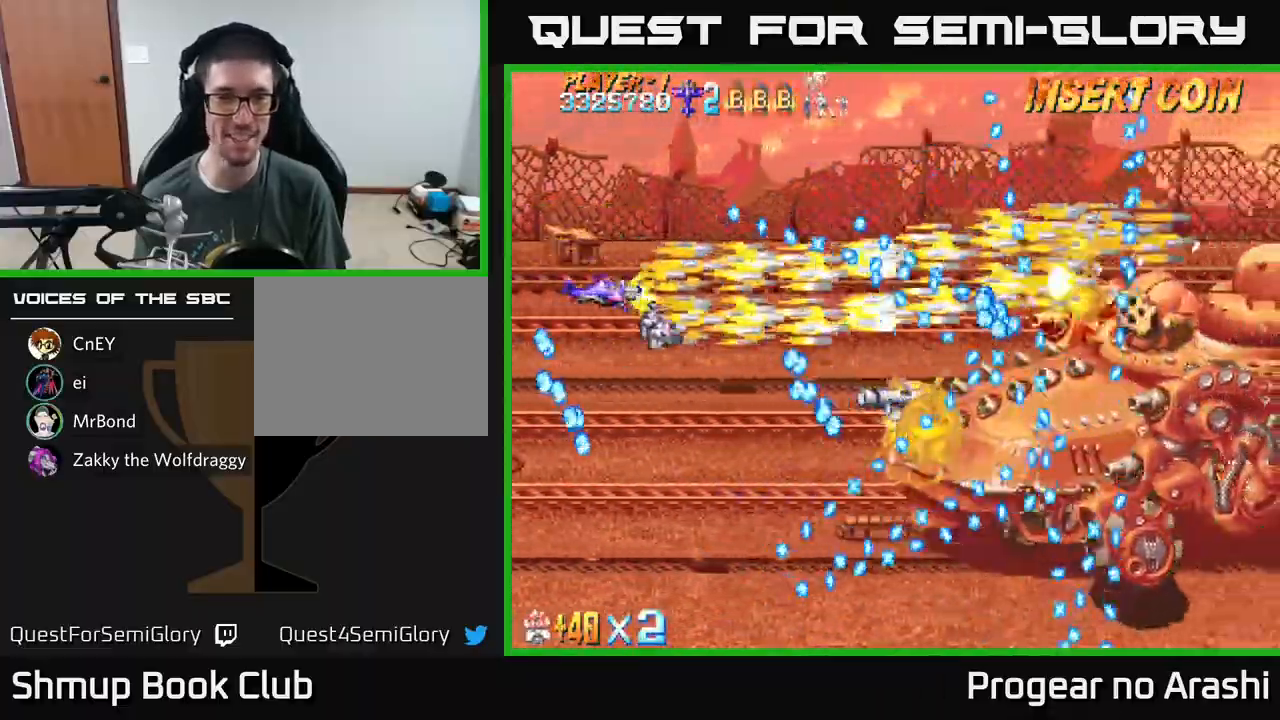
{"buttons": ["X"], "left_stick": "center", "events": [[167, "DPAD_LEFT", "down"], [333, "DPAD_LEFT", "up"]]}
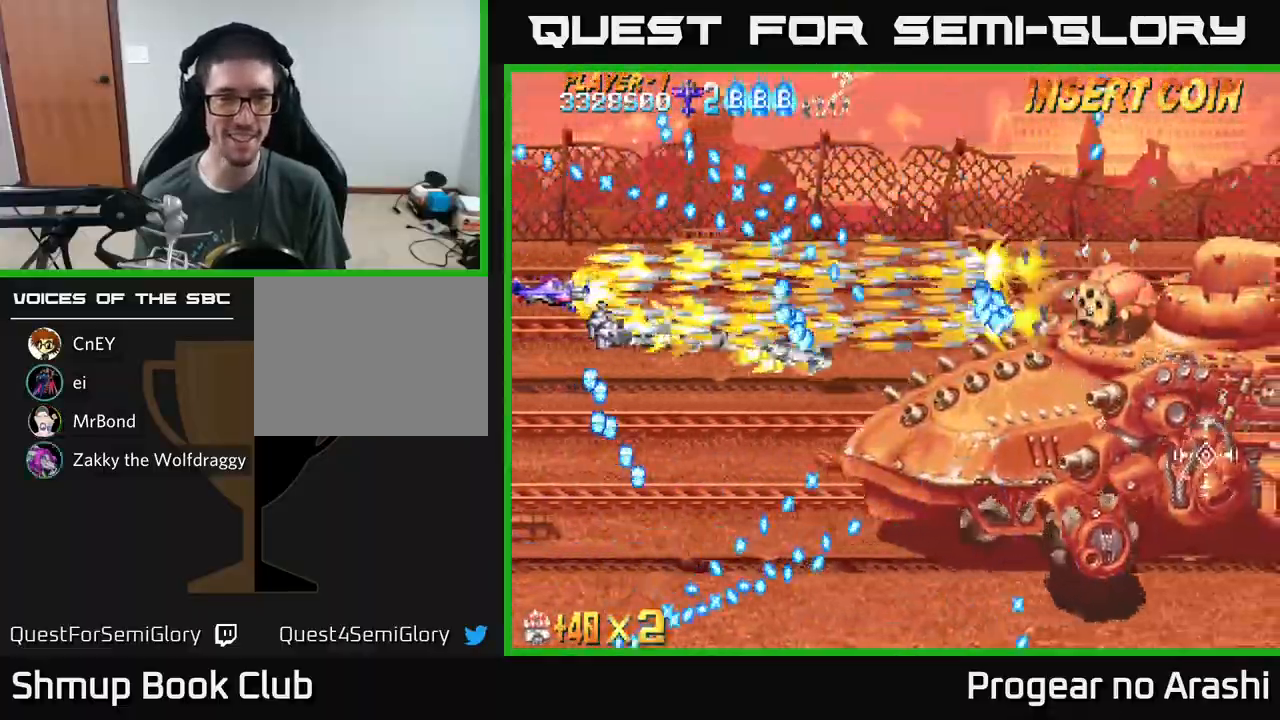
{"buttons": ["X", "DPAD_DOWN"], "left_stick": "center", "events": [[33, "DPAD_LEFT", "down"], [200, "DPAD_LEFT", "up"], [233, "DPAD_DOWN", "down"]]}
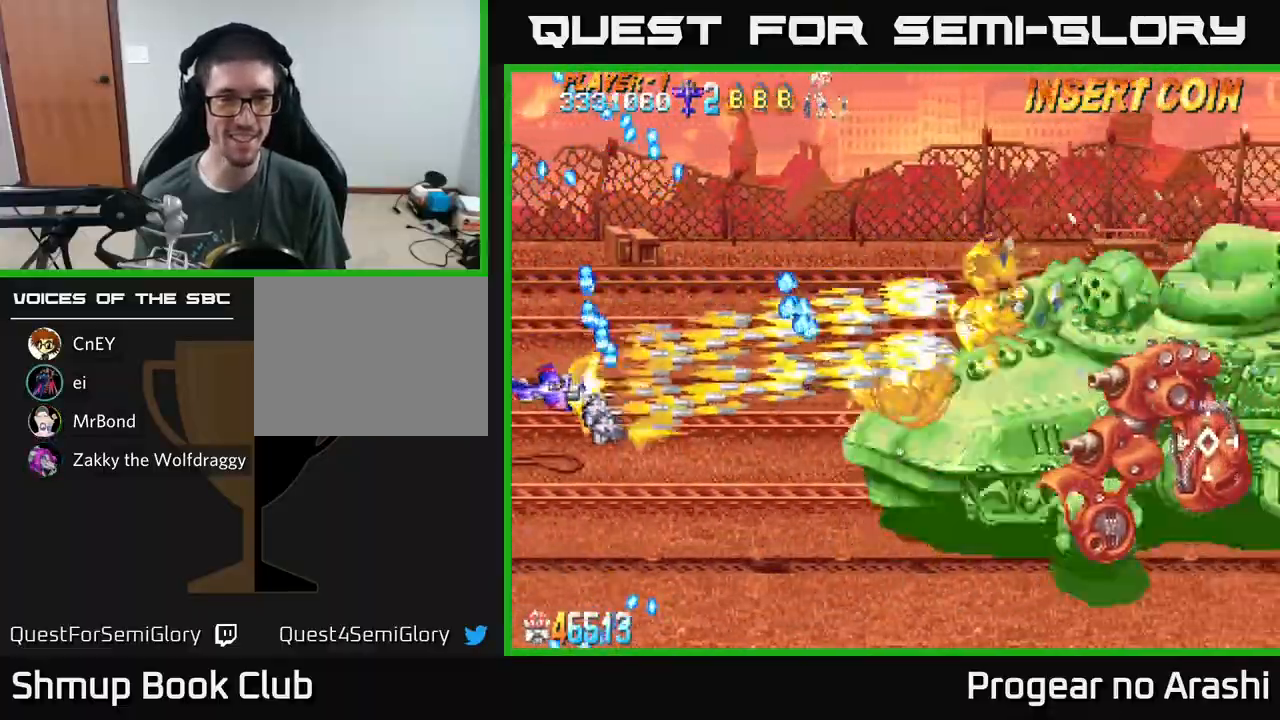
{"buttons": ["X", "DPAD_UP"], "left_stick": "center", "events": [[100, "DPAD_RIGHT", "down"], [133, "DPAD_DOWN", "up"], [350, "DPAD_RIGHT", "up"], [367, "DPAD_UP", "down"]]}
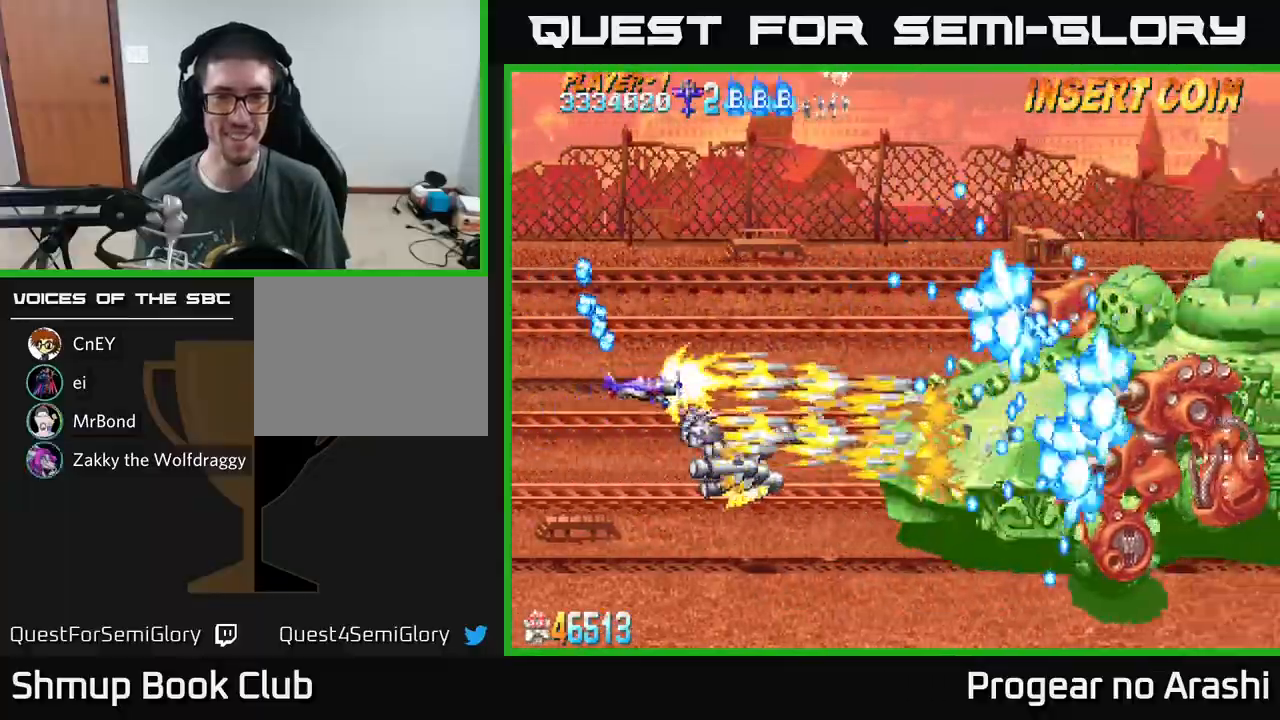
{"buttons": ["A"], "left_stick": "center", "events": [[200, "DPAD_LEFT", "down"], [233, "DPAD_UP", "up"], [383, "DPAD_DOWN", "down"], [417, "DPAD_LEFT", "up"], [433, "A", "down"], [467, "X", "up"], [500, "DPAD_DOWN", "up"]]}
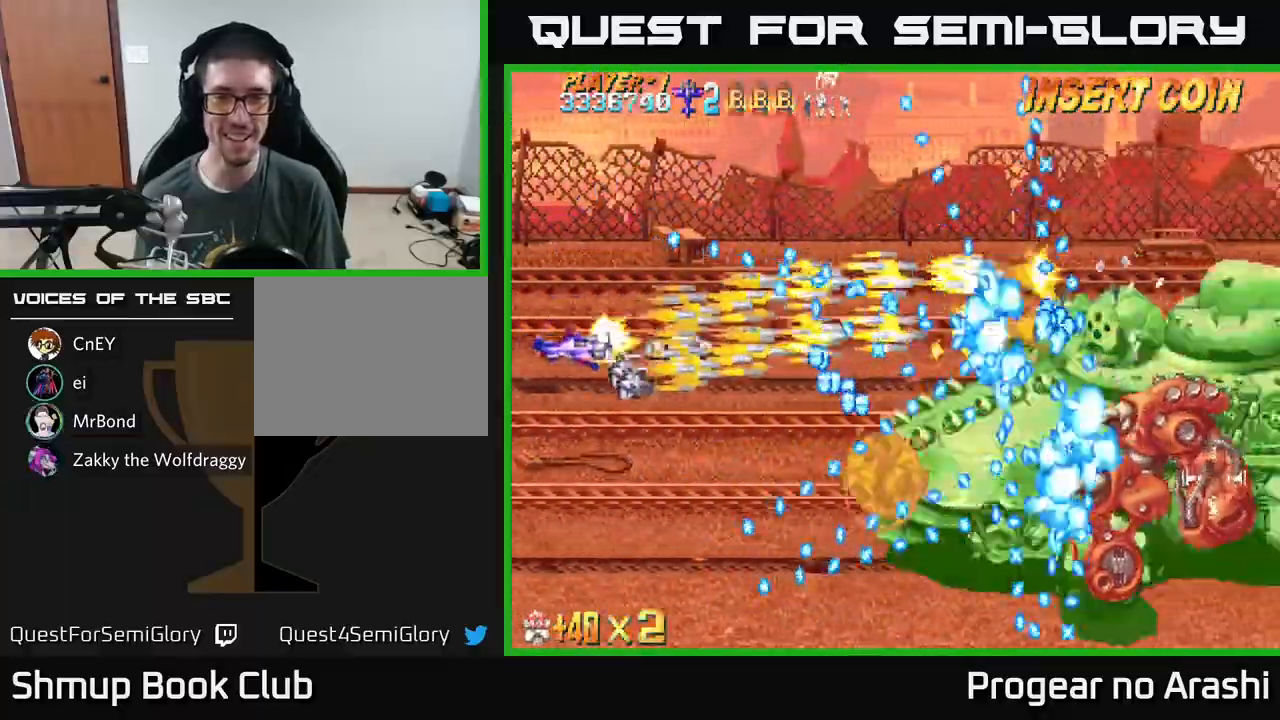
{"buttons": ["A"], "left_stick": "center", "events": [[283, "DPAD_LEFT", "down"], [417, "DPAD_LEFT", "up"]]}
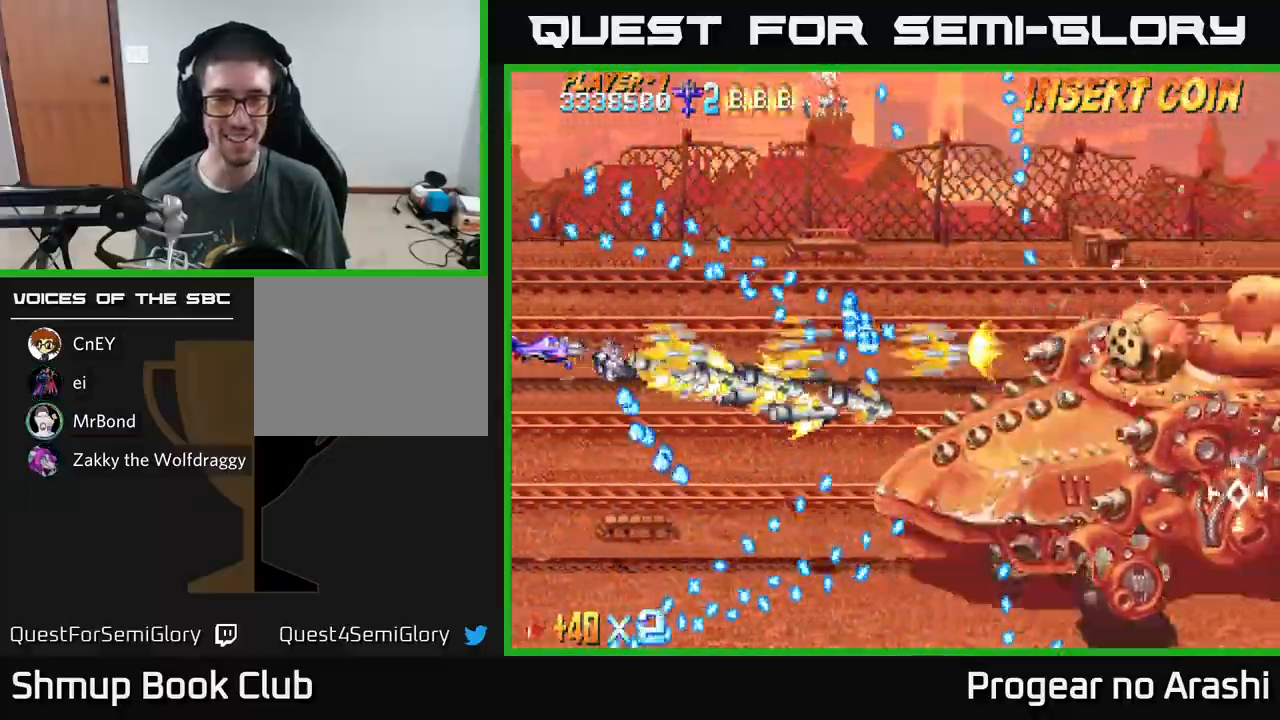
{"buttons": ["X", "DPAD_DOWN", "DPAD_RIGHT"], "left_stick": "center", "events": [[167, "DPAD_DOWN", "down"], [283, "X", "down"], [300, "DPAD_RIGHT", "down"], [317, "A", "up"]]}
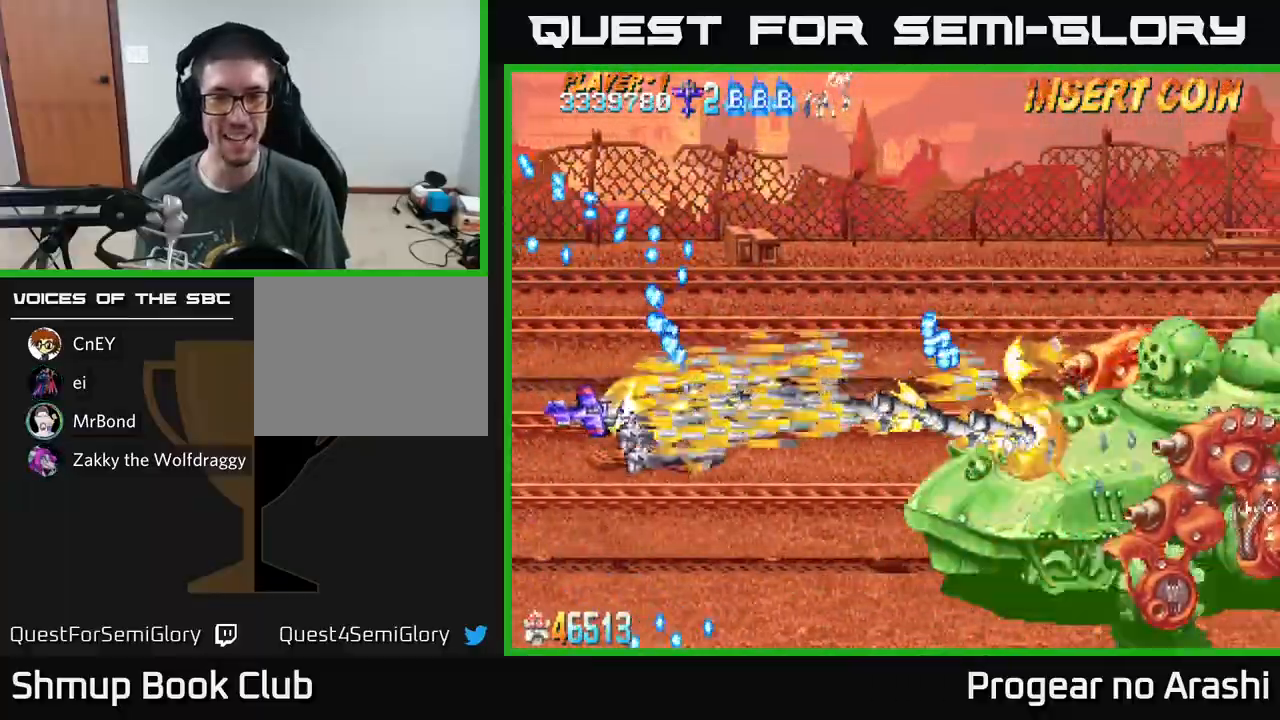
{"buttons": ["X", "DPAD_DOWN"], "left_stick": "center", "events": [[83, "DPAD_DOWN", "up"], [167, "DPAD_RIGHT", "up"], [417, "DPAD_DOWN", "down"]]}
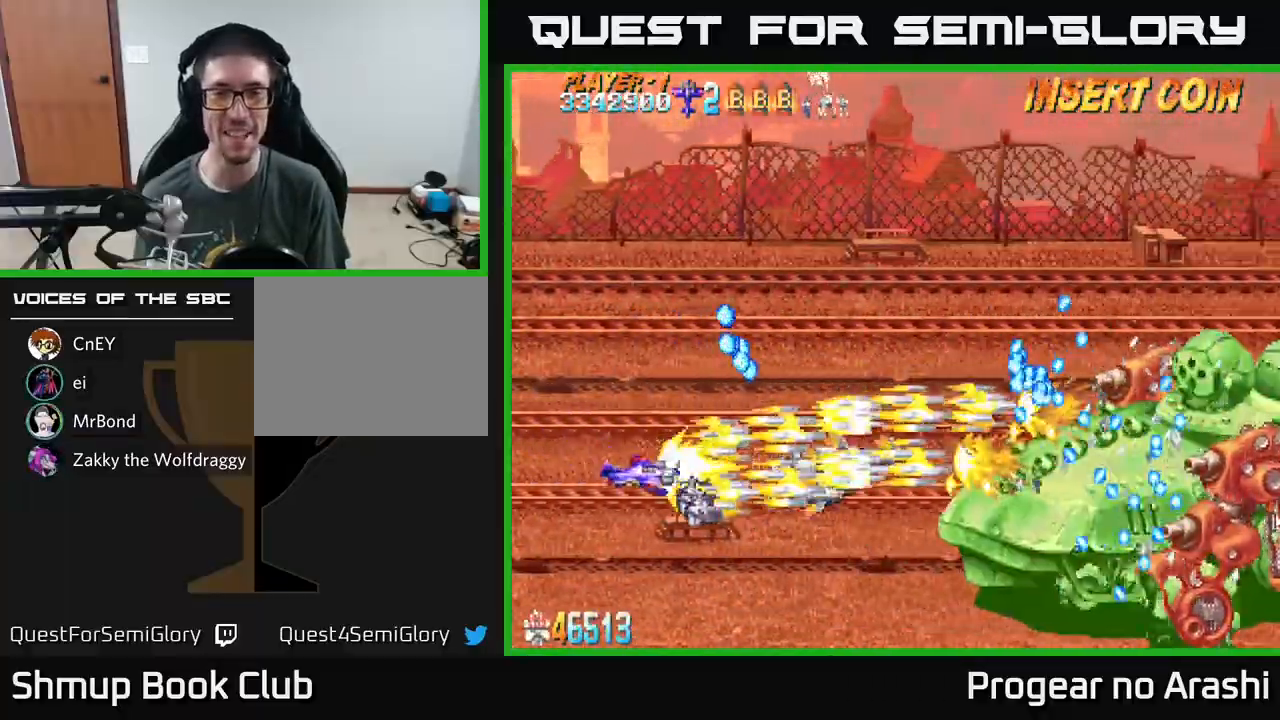
{"buttons": ["X", "DPAD_UP", "DPAD_LEFT"], "left_stick": "center", "events": [[33, "DPAD_DOWN", "up"], [33, "DPAD_RIGHT", "down"], [167, "DPAD_RIGHT", "up"], [183, "DPAD_UP", "down"], [317, "DPAD_LEFT", "down"]]}
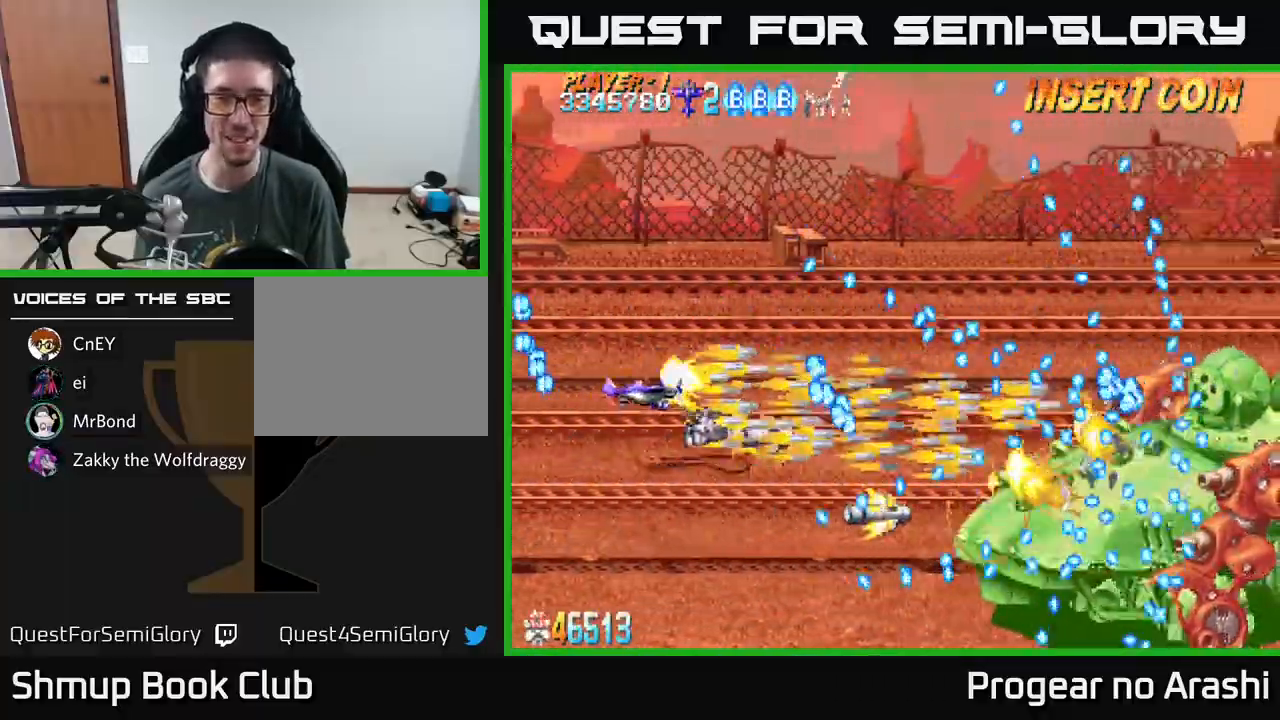
{"buttons": ["X"], "left_stick": "center", "events": [[333, "DPAD_LEFT", "up"], [333, "DPAD_UP", "up"]]}
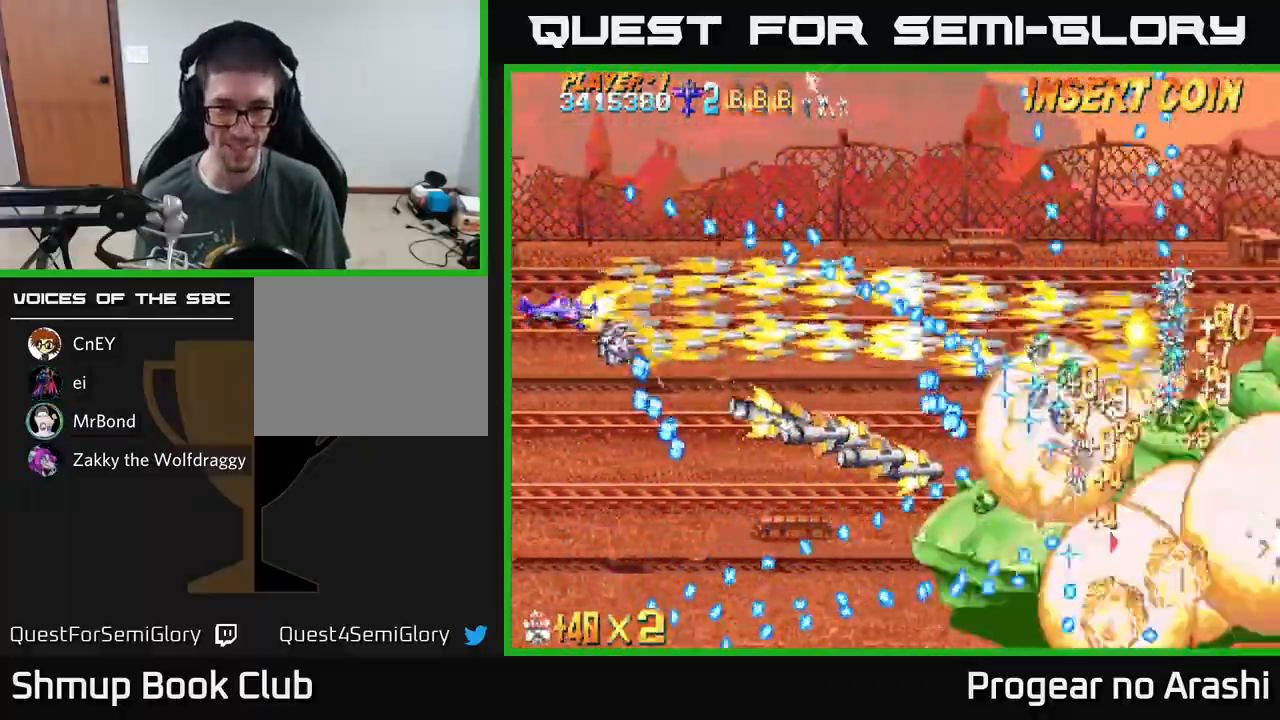
{"buttons": ["X", "DPAD_DOWN"], "left_stick": "center", "events": [[500, "DPAD_DOWN", "down"]]}
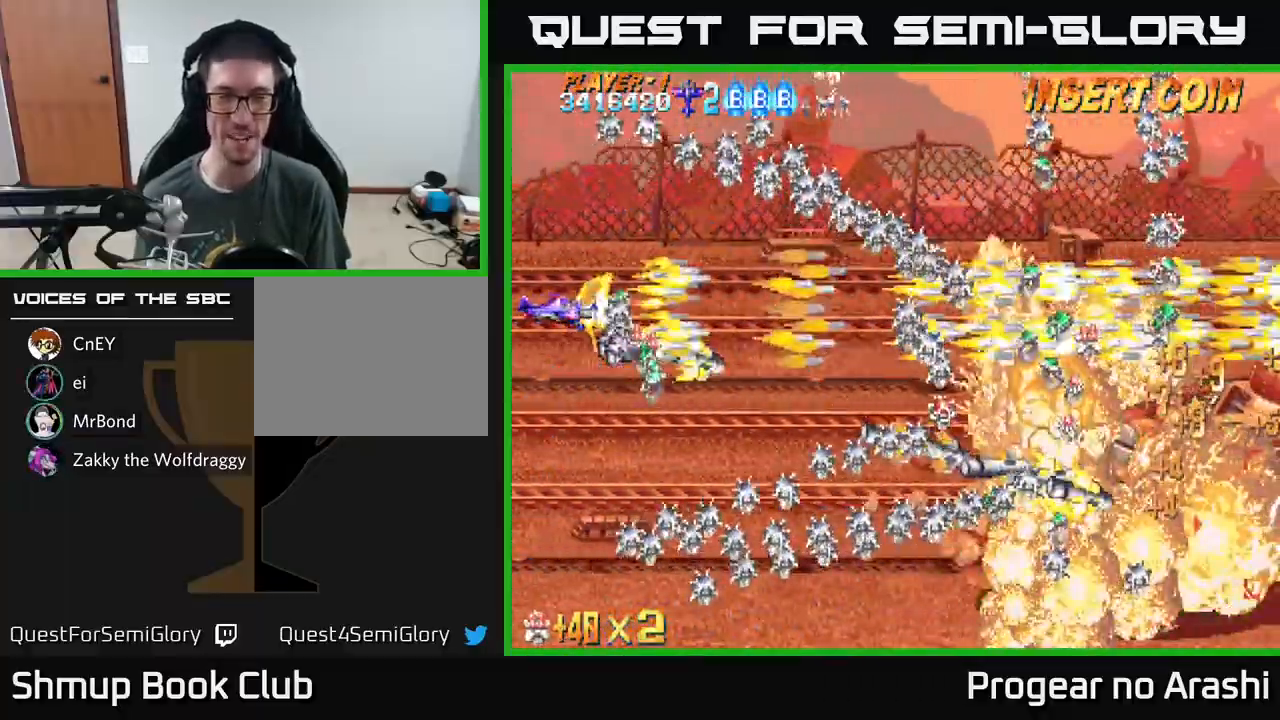
{"buttons": ["A", "DPAD_DOWN", "DPAD_RIGHT"], "left_stick": "center", "events": [[17, "DPAD_RIGHT", "down"], [150, "A", "down"], [183, "X", "up"], [283, "DPAD_DOWN", "up"], [483, "DPAD_DOWN", "down"]]}
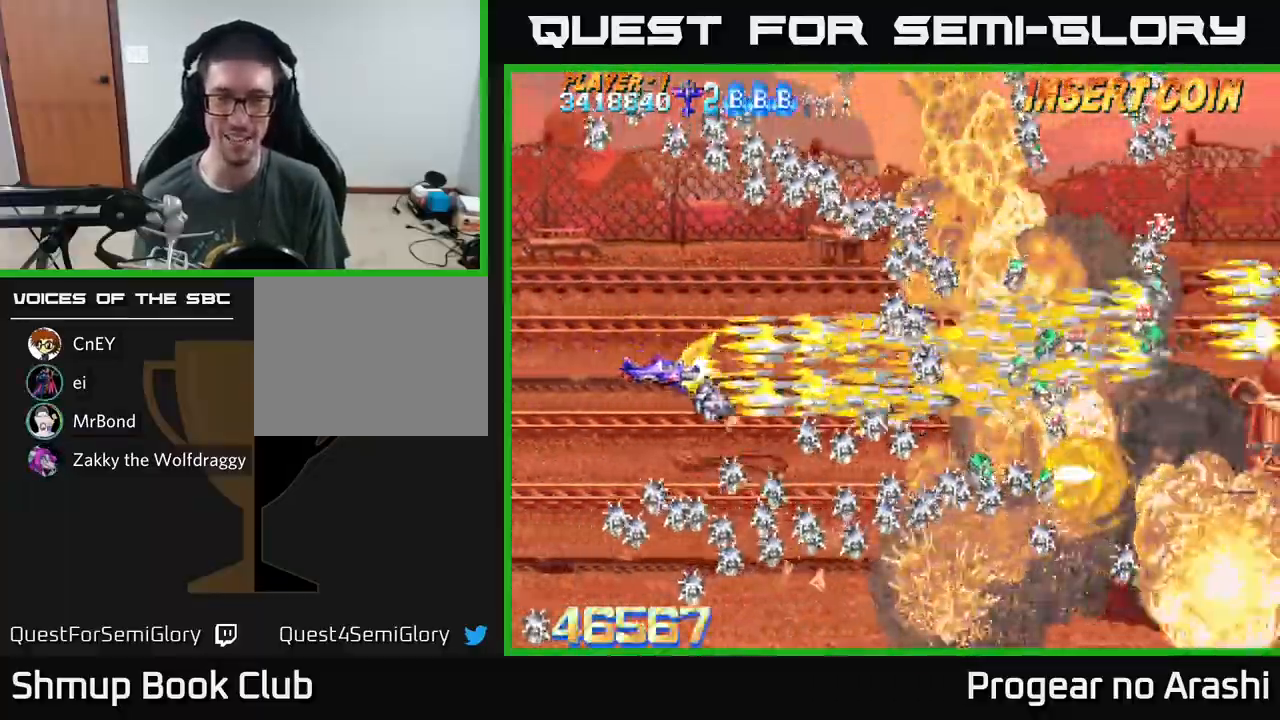
{"buttons": ["X"], "left_stick": "center", "events": [[333, "DPAD_DOWN", "up"], [333, "DPAD_RIGHT", "up"], [367, "X", "down"], [417, "A", "up"]]}
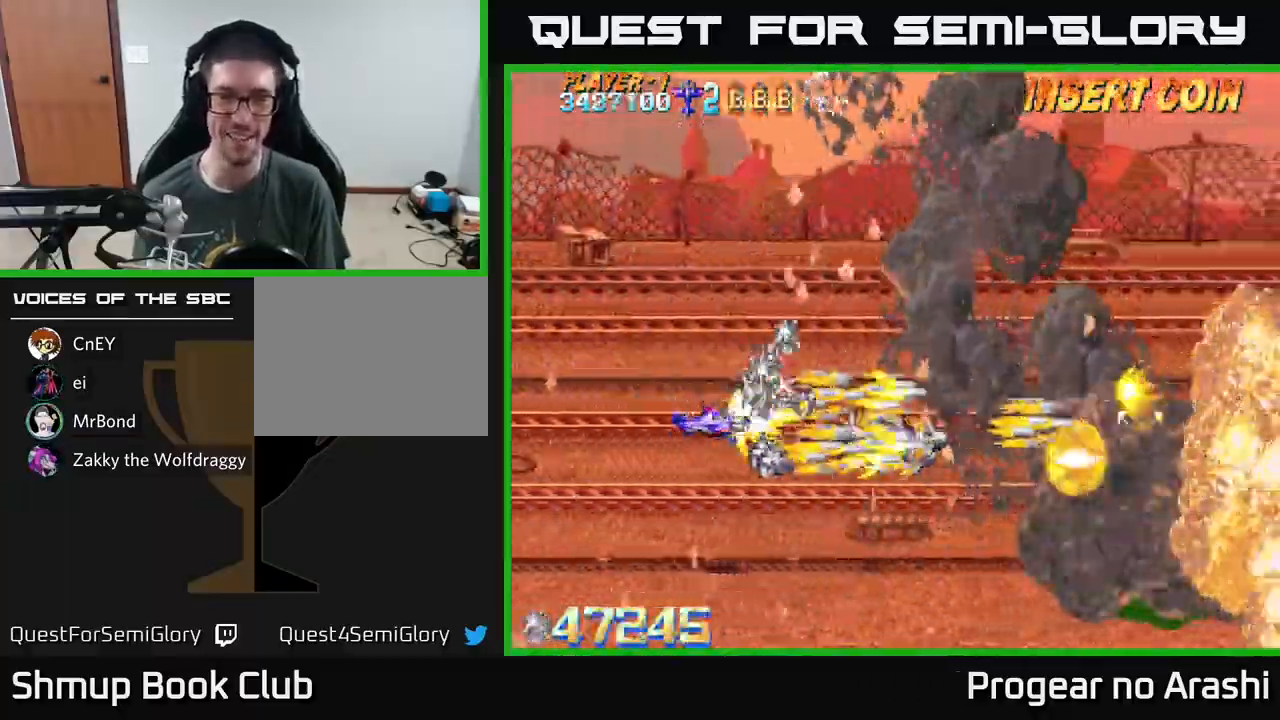
{"buttons": ["A"], "left_stick": "center", "events": [[167, "DPAD_LEFT", "down"], [233, "A", "down"], [250, "X", "up"], [367, "DPAD_LEFT", "up"]]}